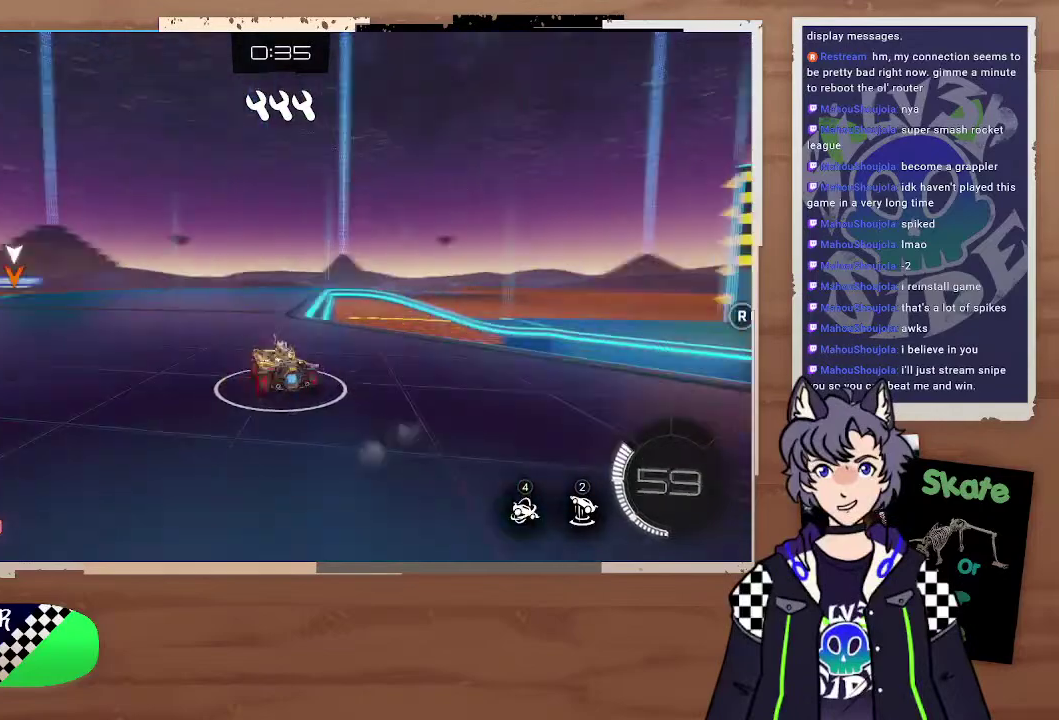
Gameplay with a controller (PlayStation layout); each line is a JSON object with the inputs held at the frame after it. "events" lists button and stick changes between this image and that frame as [ms after this image, input, new state], when the widget could be followed in between.
{"buttons": ["CROSS", "R2"], "left_stick": "up-left", "right_stick": "center", "events": [[33, "right_stick", "center"], [67, "left_stick", "center"], [233, "left_stick", "down-left"], [433, "CROSS", "down"], [433, "left_stick", "up-left"]]}
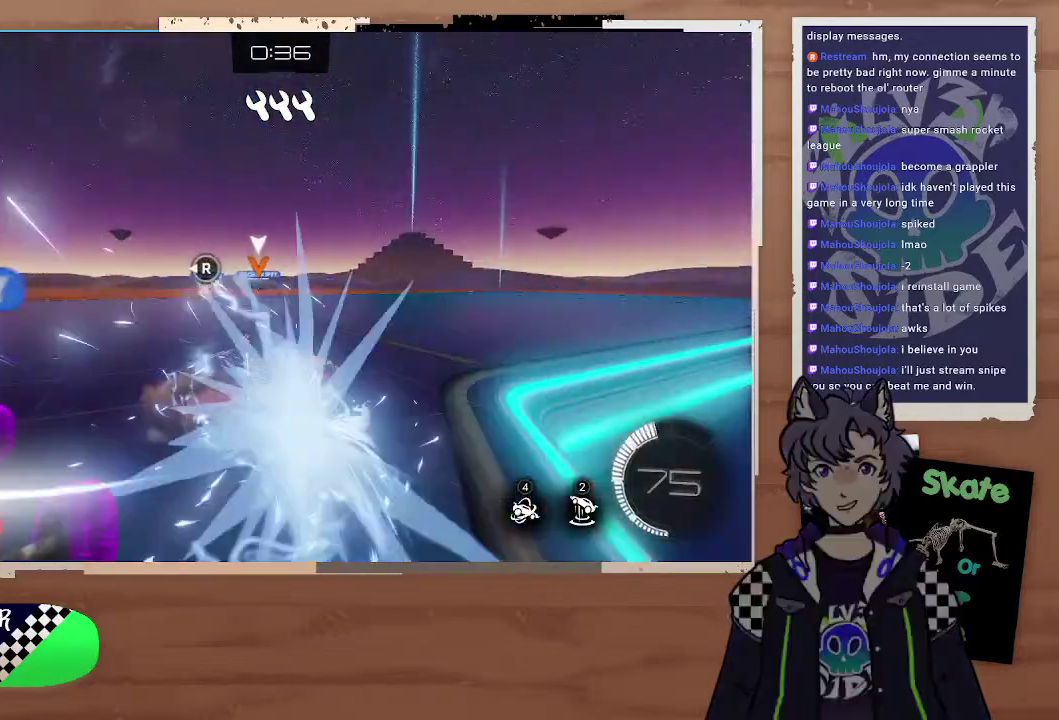
{"buttons": ["R2"], "left_stick": "center", "right_stick": "center", "events": [[33, "CROSS", "up"], [67, "CROSS", "down"], [67, "L3", "down"], [167, "L3", "up"], [233, "CROSS", "up"], [267, "left_stick", "center"]]}
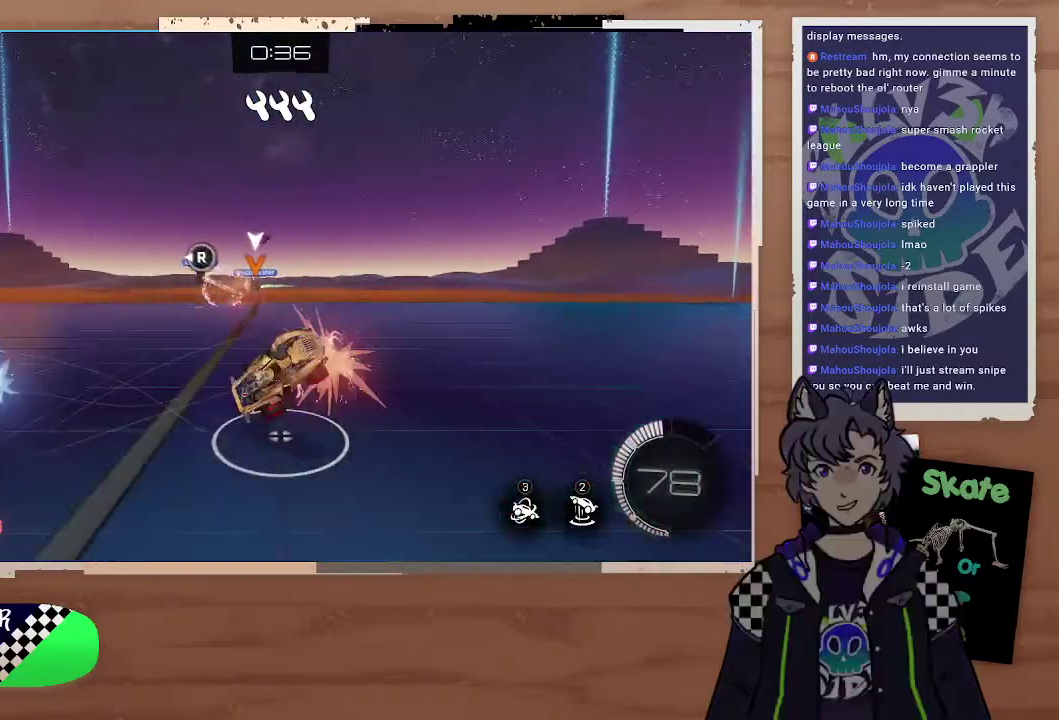
{"buttons": ["R2"], "left_stick": "left", "right_stick": "center", "events": [[300, "left_stick", "left"]]}
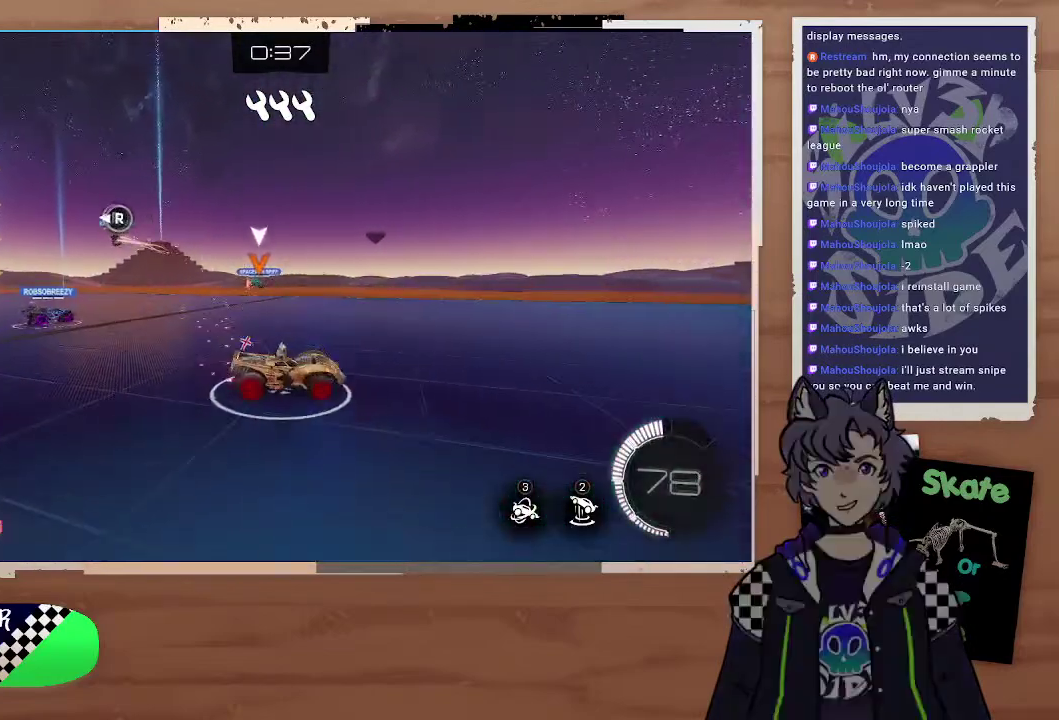
{"buttons": ["R2"], "left_stick": "left", "right_stick": "center", "events": [[33, "R2", "up"], [133, "L2", "down"], [267, "L2", "up"], [400, "R2", "down"]]}
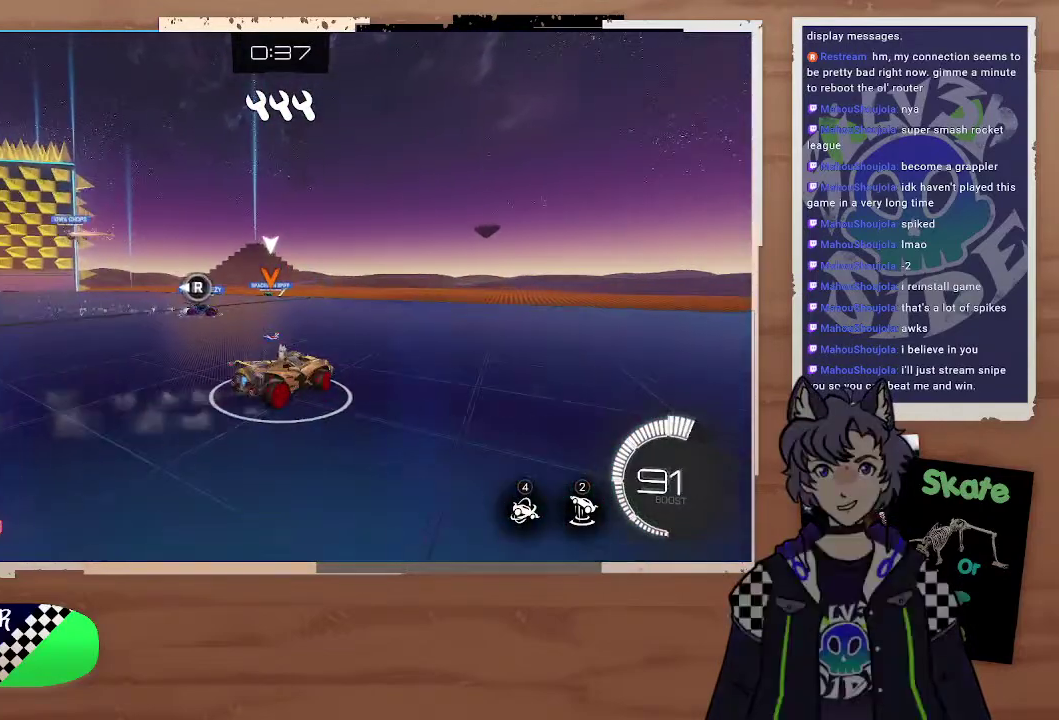
{"buttons": ["R2"], "left_stick": "center", "right_stick": "center", "events": [[167, "CROSS", "down"], [167, "left_stick", "down"], [200, "L3", "down"], [267, "CROSS", "up"], [300, "CROSS", "down"], [400, "L3", "up"], [467, "CROSS", "up"], [467, "left_stick", "center"]]}
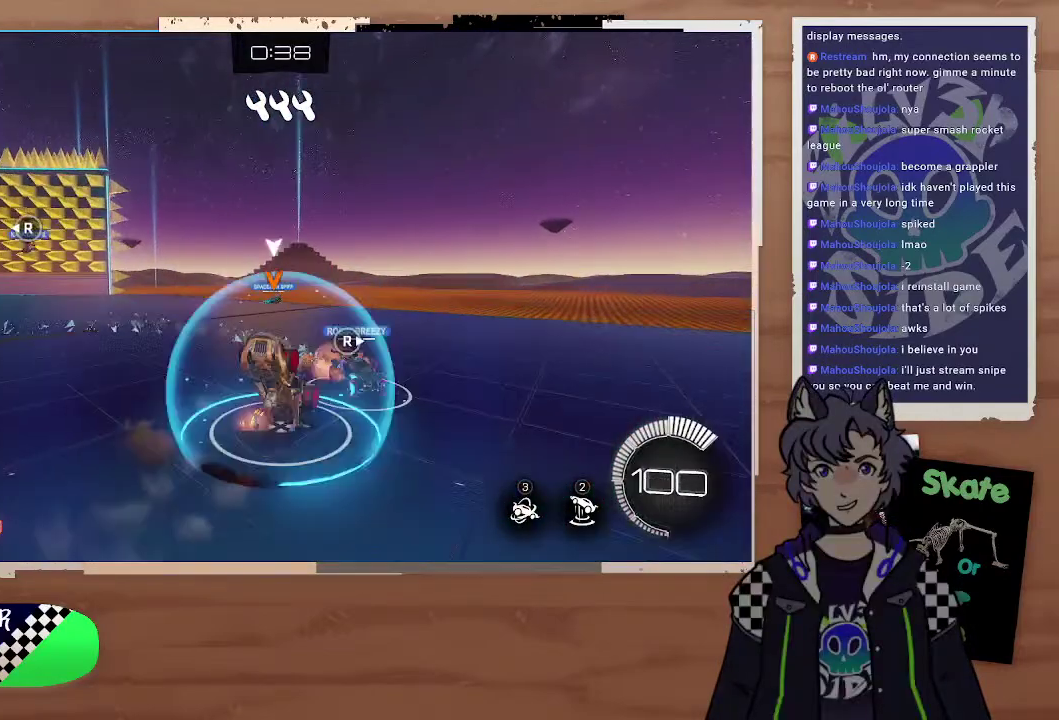
{"buttons": ["R2"], "left_stick": "center", "right_stick": "center", "events": []}
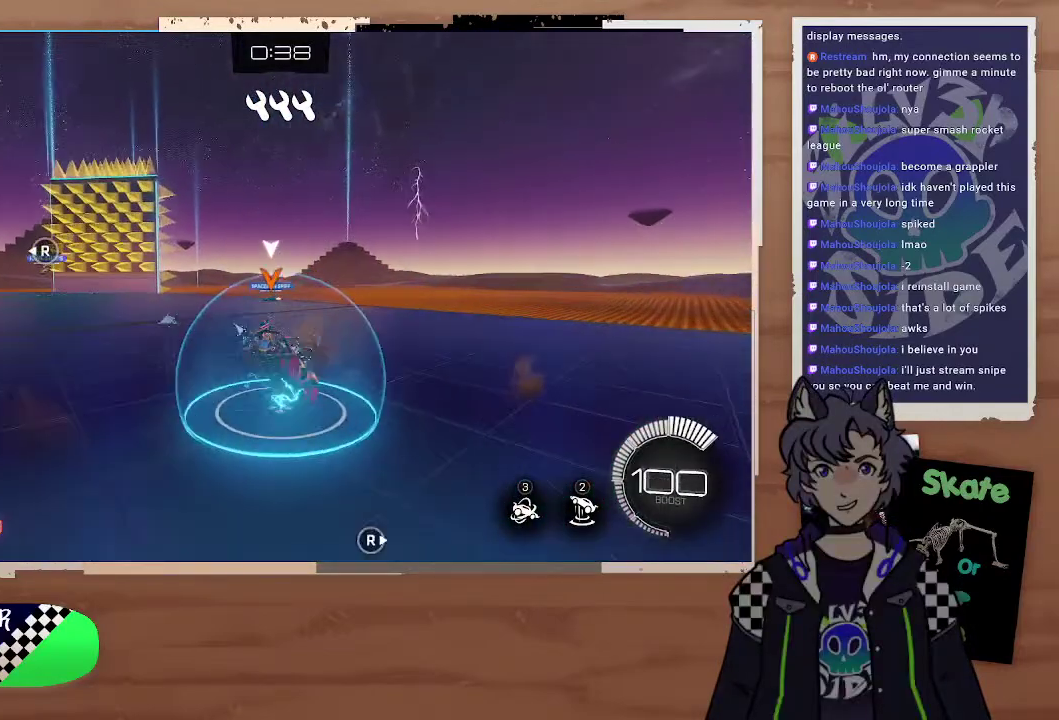
{"buttons": ["CIRCLE", "R2"], "left_stick": "left", "right_stick": "center", "events": [[100, "left_stick", "left"], [233, "CIRCLE", "down"], [400, "left_stick", "up-left"], [467, "left_stick", "left"]]}
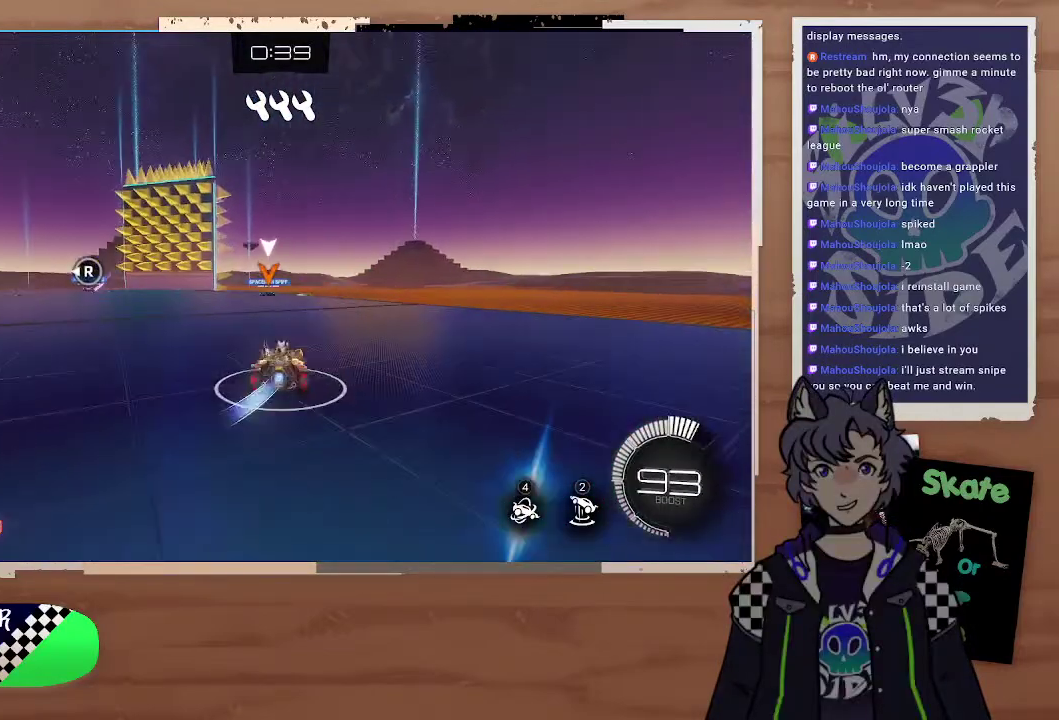
{"buttons": ["CIRCLE", "R2"], "left_stick": "center", "right_stick": "center", "events": [[333, "left_stick", "center"]]}